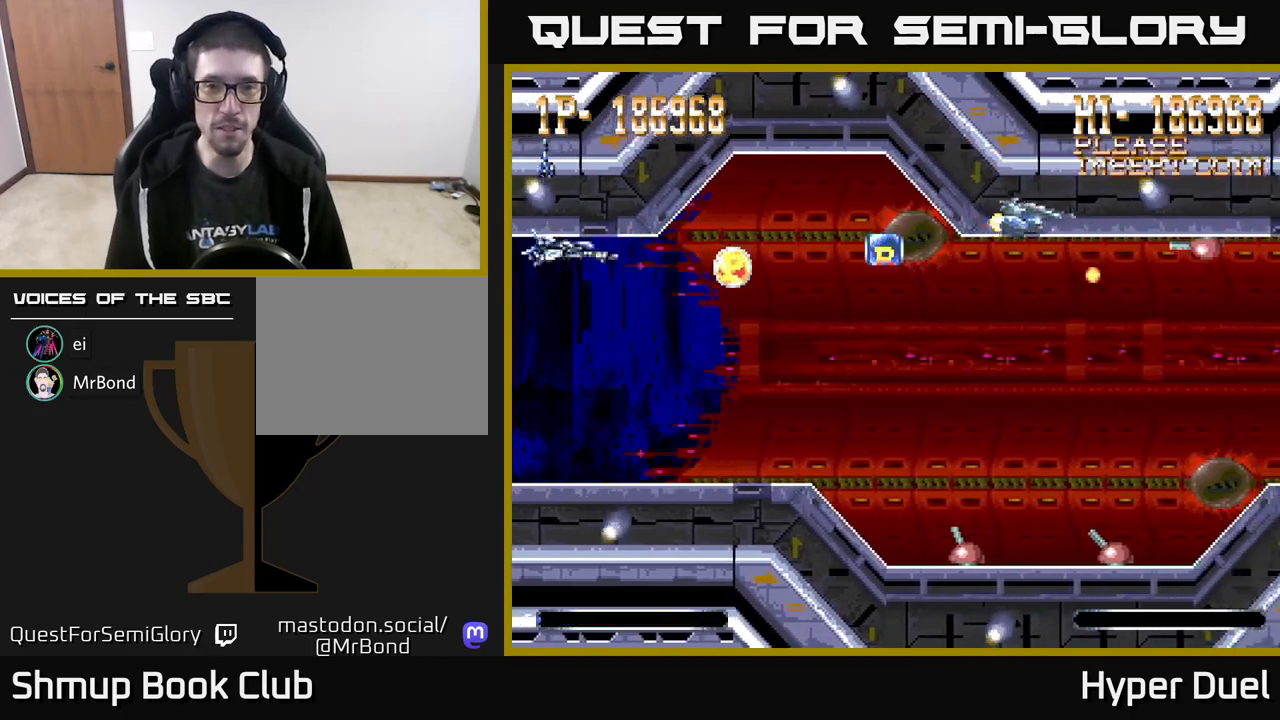
Gameplay with a controller (Xbox layout); each line is a JSON object with the inputs held at the frame after it. "events" lists button and stick changes between this image and that frame as [ms after this image, input, new state], when the widget could be followed in between. Not read: left_stick.
{"buttons": ["A", "DPAD_DOWN", "DPAD_RIGHT"], "right_stick": "center", "events": [[33, "DPAD_LEFT", "down"], [50, "DPAD_DOWN", "up"], [317, "DPAD_LEFT", "up"], [367, "DPAD_RIGHT", "down"], [467, "DPAD_DOWN", "down"]]}
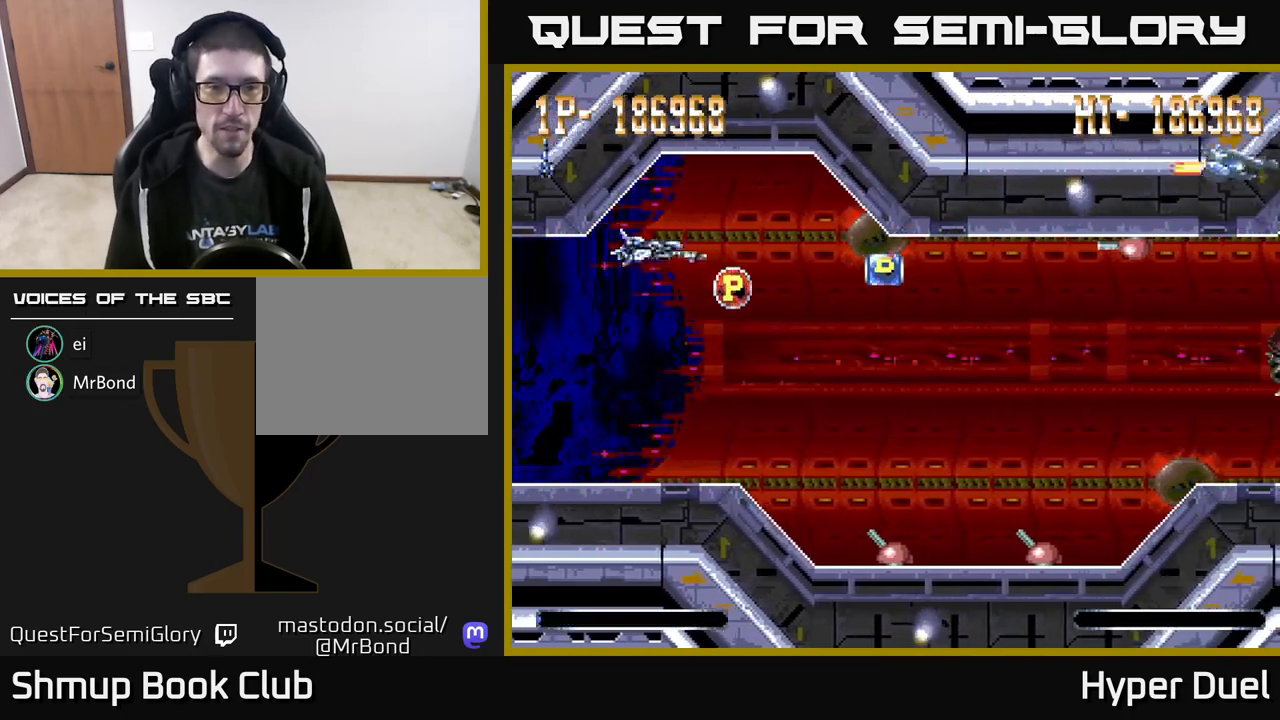
{"buttons": ["A", "DPAD_RIGHT"], "right_stick": "center", "events": [[117, "DPAD_DOWN", "up"], [183, "DPAD_DOWN", "down"], [217, "DPAD_RIGHT", "up"], [350, "DPAD_RIGHT", "down"], [417, "DPAD_DOWN", "up"]]}
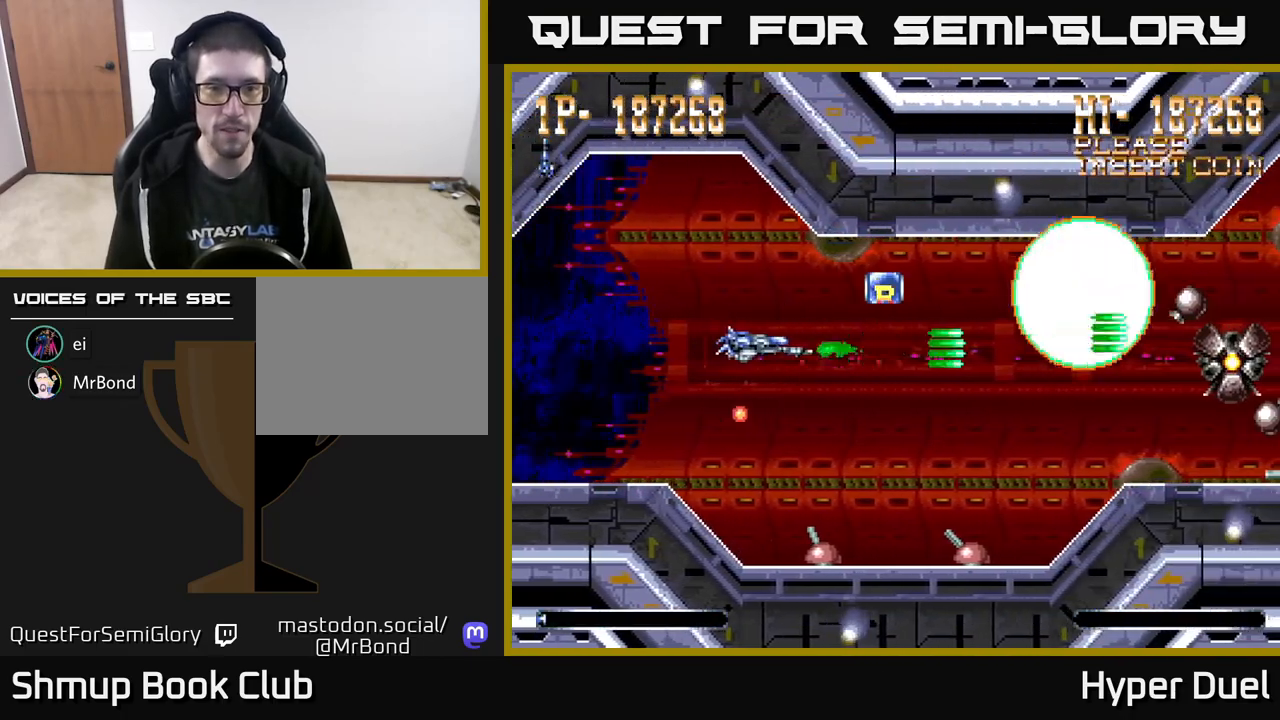
{"buttons": ["A", "X", "DPAD_DOWN", "DPAD_LEFT"], "right_stick": "center", "events": [[33, "DPAD_UP", "down"], [183, "DPAD_UP", "up"], [350, "DPAD_DOWN", "down"], [367, "DPAD_RIGHT", "up"], [400, "DPAD_LEFT", "down"], [417, "X", "down"]]}
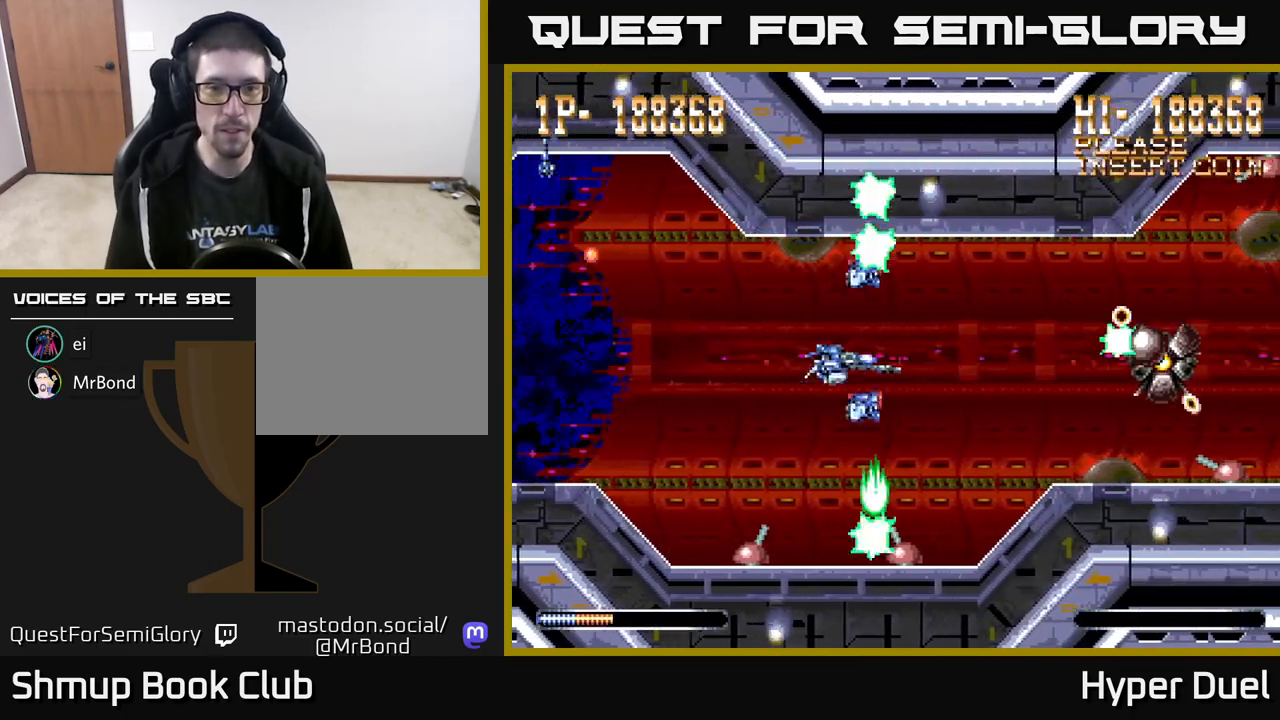
{"buttons": ["A", "DPAD_UP", "DPAD_LEFT"], "right_stick": "center", "events": [[317, "DPAD_DOWN", "up"], [500, "DPAD_UP", "down"], [500, "X", "up"]]}
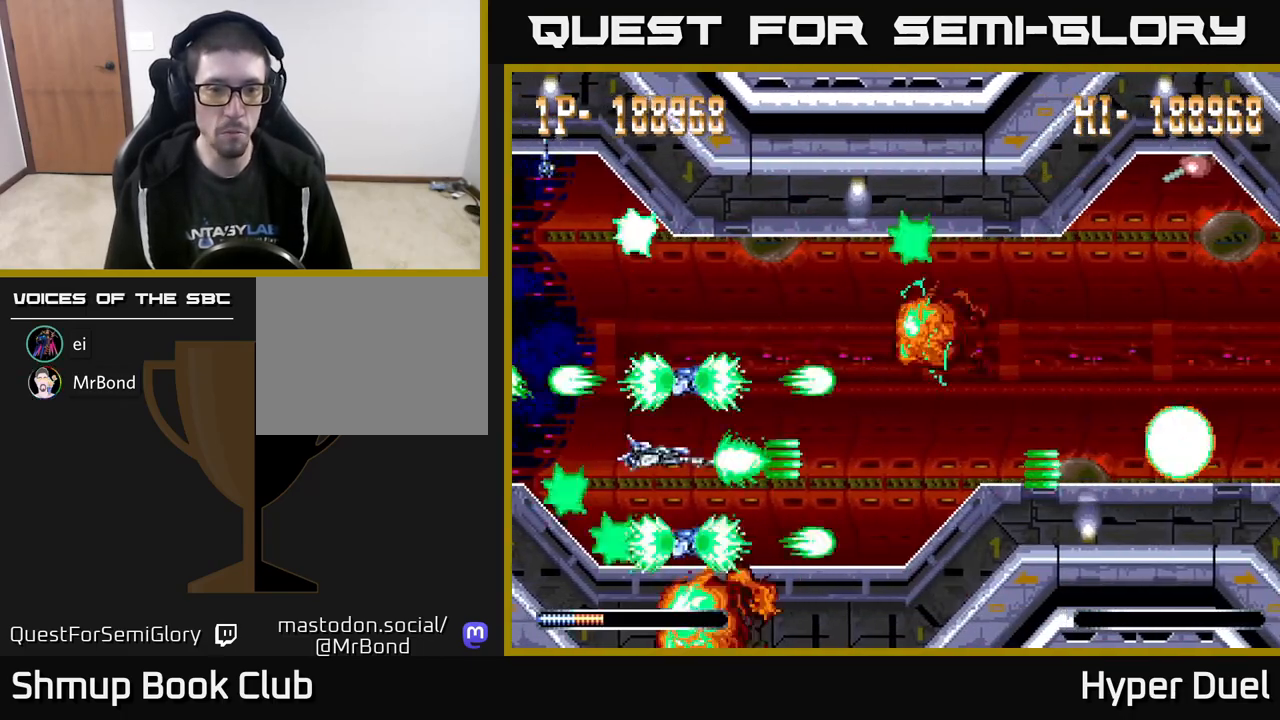
{"buttons": ["A", "DPAD_RIGHT"], "right_stick": "center", "events": [[17, "DPAD_LEFT", "up"], [183, "DPAD_RIGHT", "down"], [267, "DPAD_UP", "up"], [417, "DPAD_UP", "down"], [500, "DPAD_UP", "up"]]}
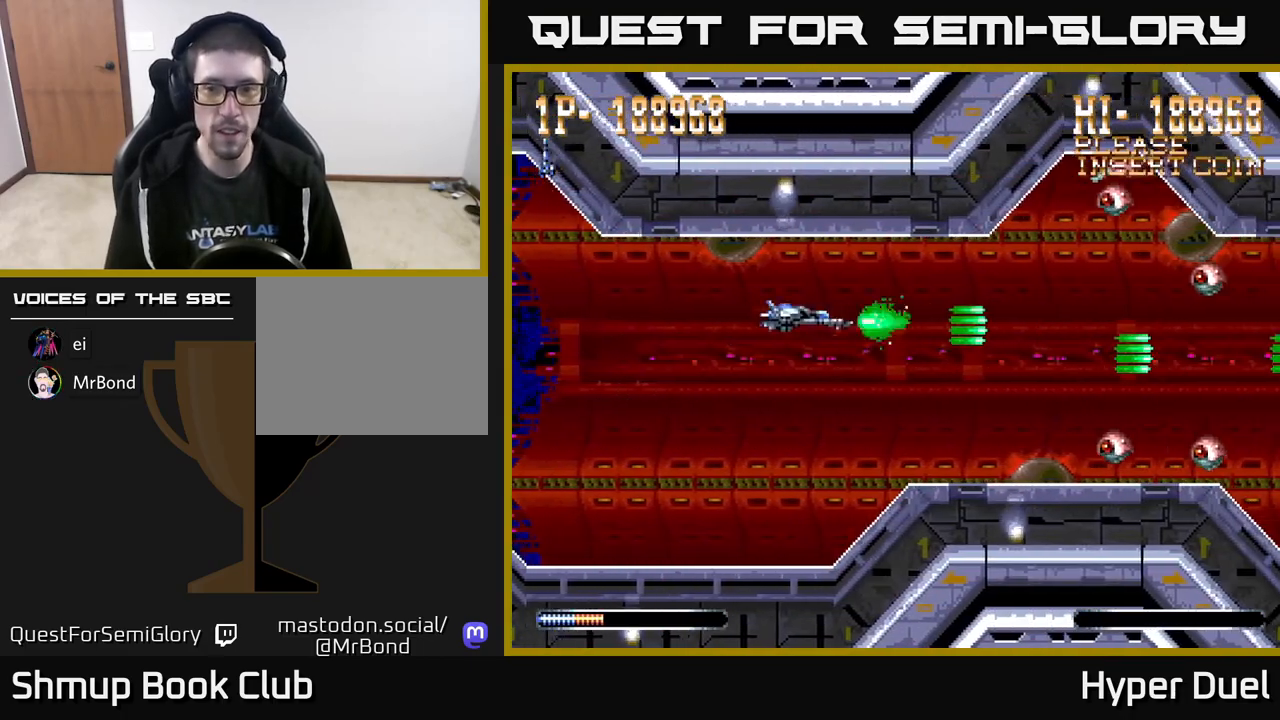
{"buttons": ["A", "DPAD_LEFT"], "right_stick": "center", "events": [[100, "DPAD_DOWN", "down"], [167, "DPAD_RIGHT", "up"], [267, "DPAD_LEFT", "down"], [367, "DPAD_DOWN", "up"]]}
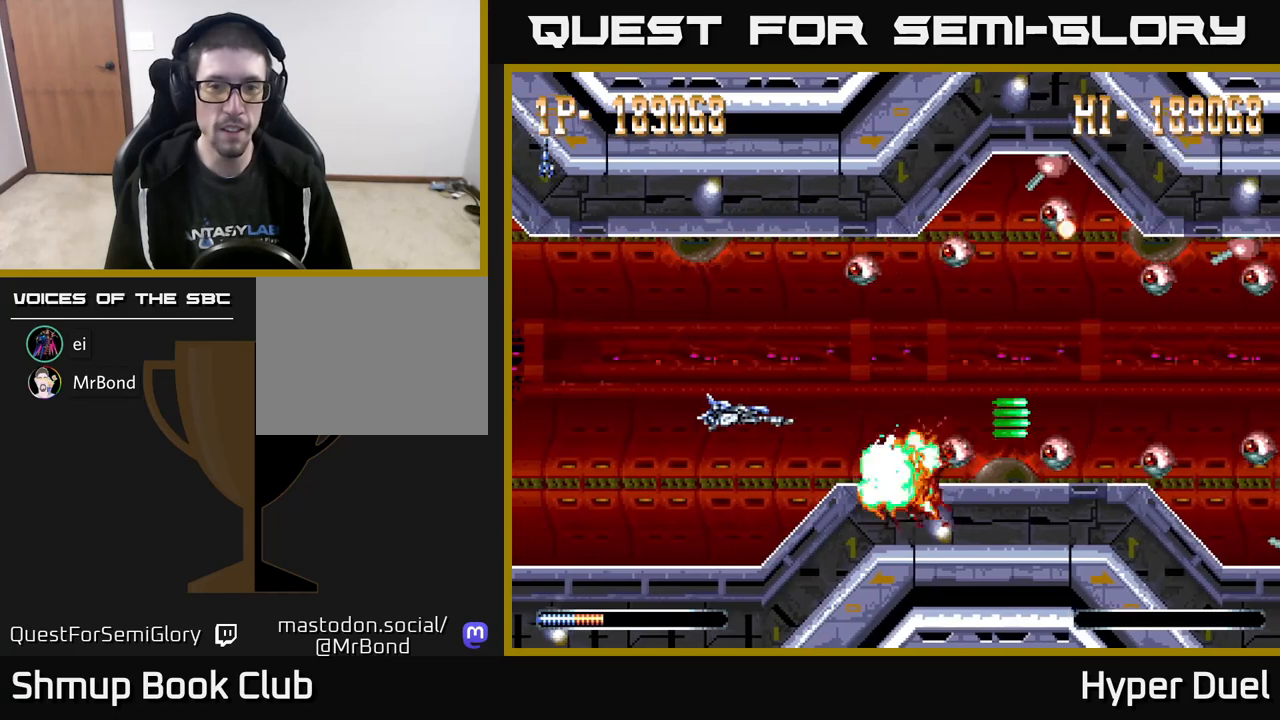
{"buttons": ["A", "X", "DPAD_RIGHT"], "right_stick": "center", "events": [[50, "DPAD_UP", "down"], [167, "X", "down"], [283, "DPAD_LEFT", "up"], [317, "DPAD_UP", "up"], [333, "DPAD_DOWN", "down"], [333, "DPAD_RIGHT", "down"], [450, "DPAD_DOWN", "up"]]}
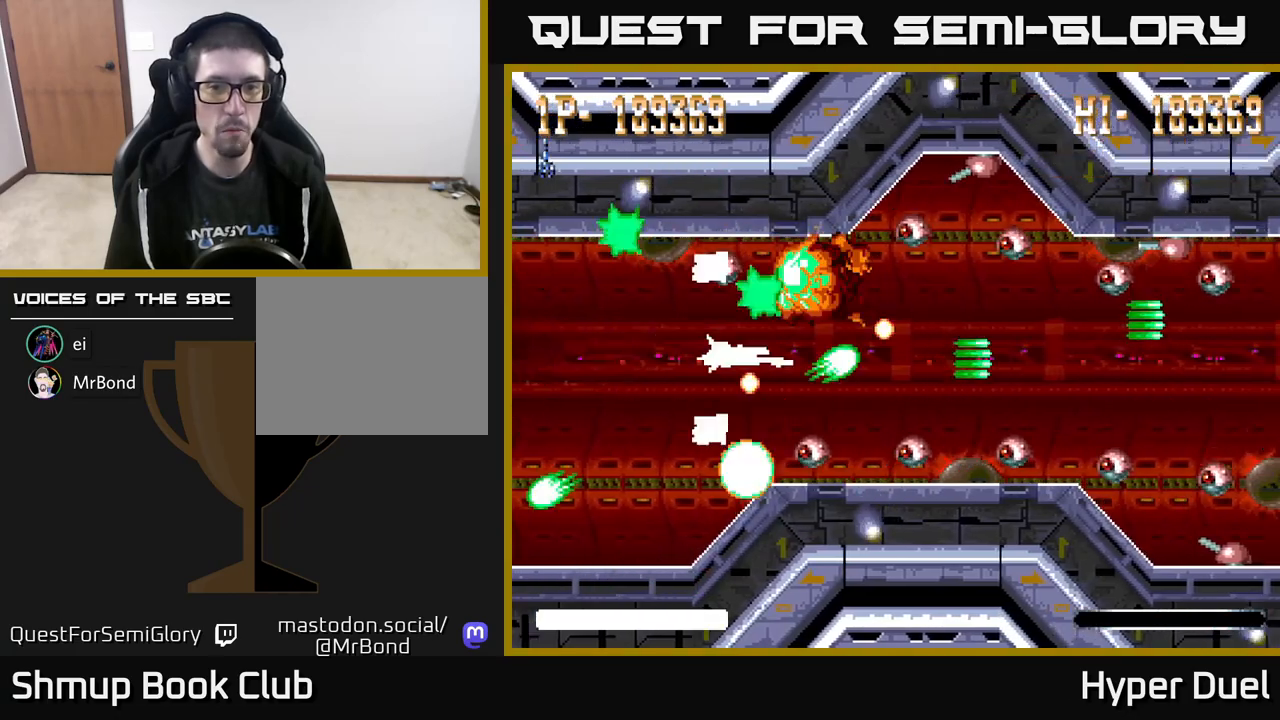
{"buttons": ["A", "X", "DPAD_LEFT"], "right_stick": "center"}
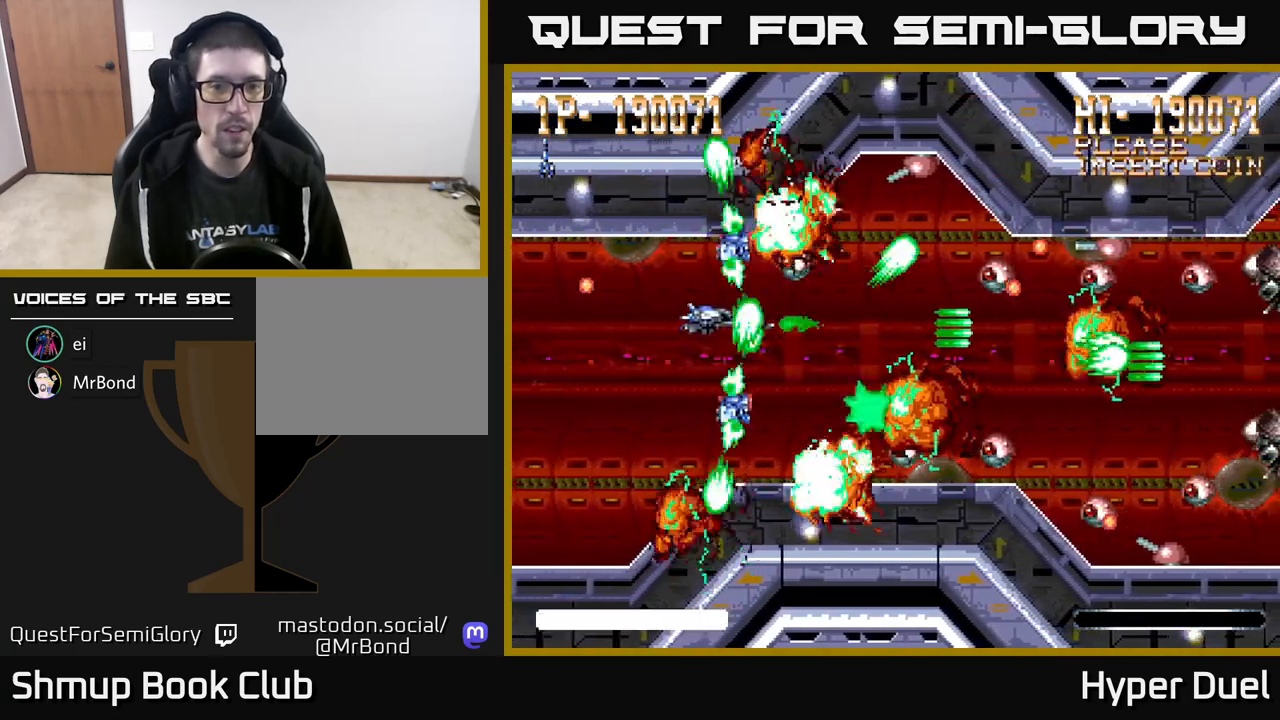
{"buttons": ["A", "X", "DPAD_LEFT"], "right_stick": "center"}
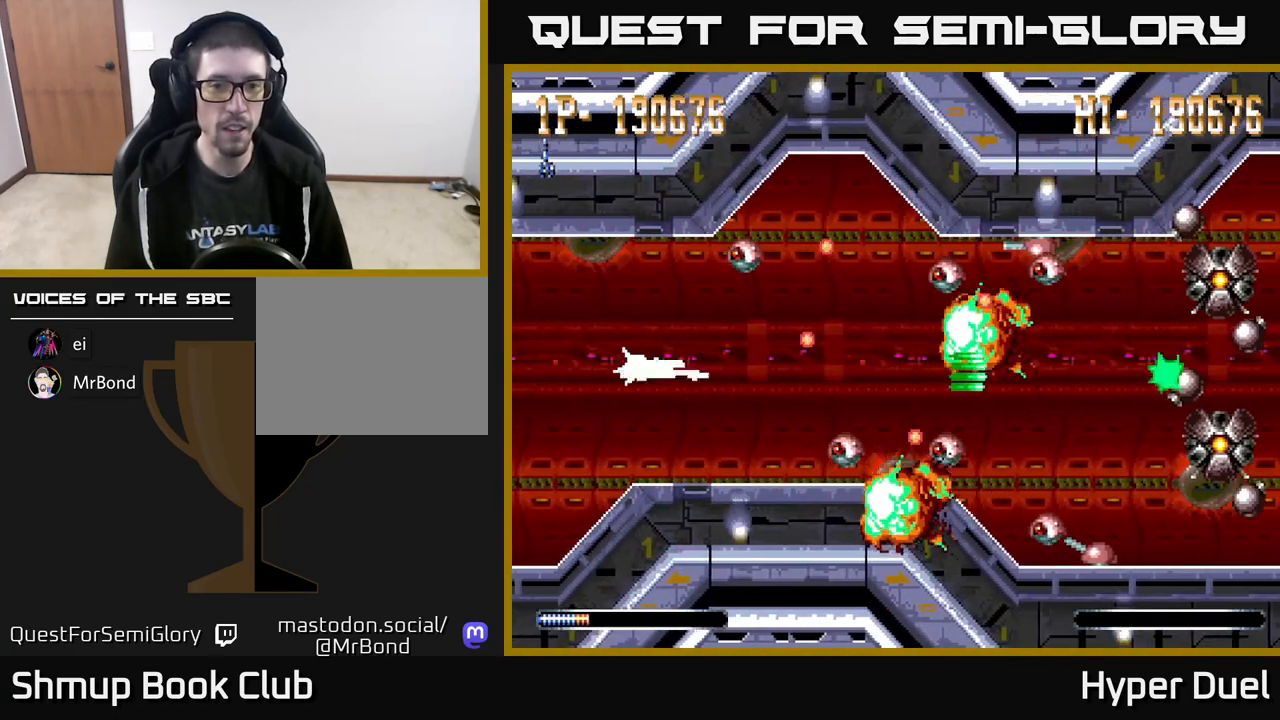
{"buttons": ["A", "X"], "right_stick": "center", "events": [[67, "DPAD_DOWN", "down"], [83, "DPAD_LEFT", "up"], [150, "DPAD_DOWN", "up"], [167, "DPAD_LEFT", "down"], [200, "DPAD_UP", "down"], [333, "DPAD_LEFT", "up"], [400, "DPAD_RIGHT", "down"], [483, "DPAD_UP", "up"], [500, "DPAD_RIGHT", "up"]]}
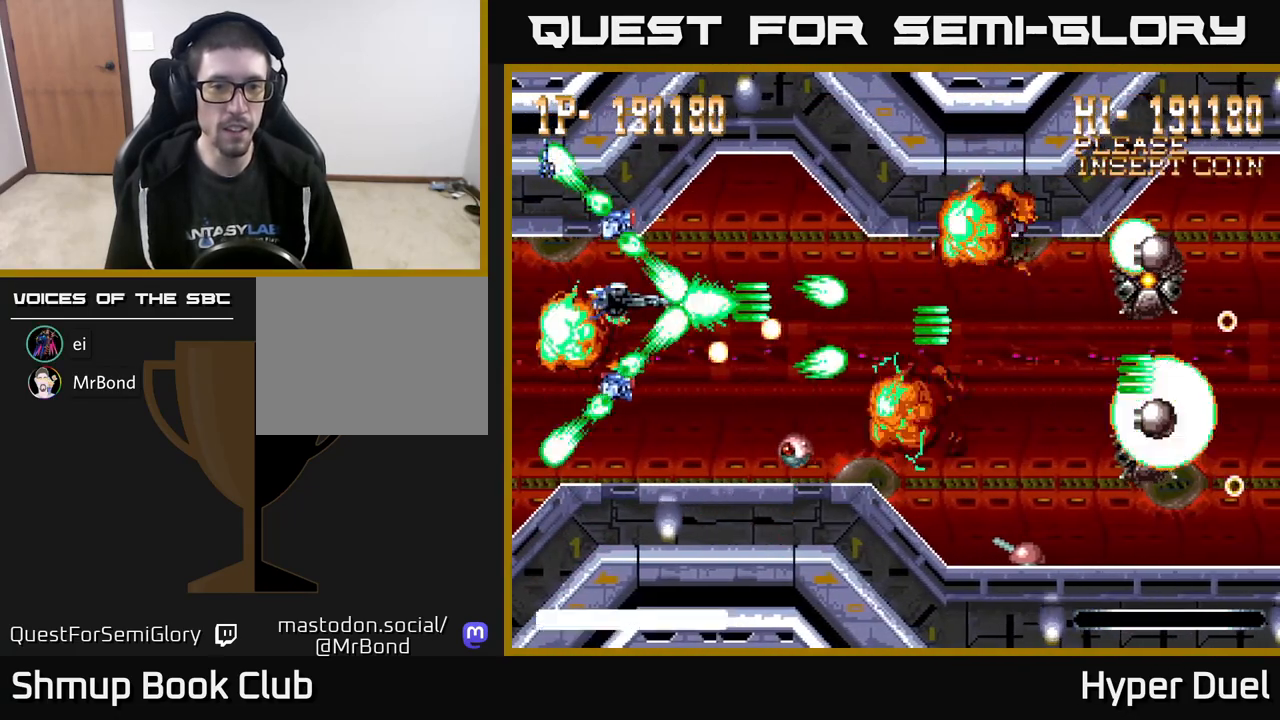
{"buttons": ["A", "X", "DPAD_UP", "DPAD_RIGHT"], "right_stick": "center", "events": [[100, "DPAD_DOWN", "down"], [367, "DPAD_DOWN", "up"], [367, "DPAD_RIGHT", "down"], [400, "DPAD_UP", "down"]]}
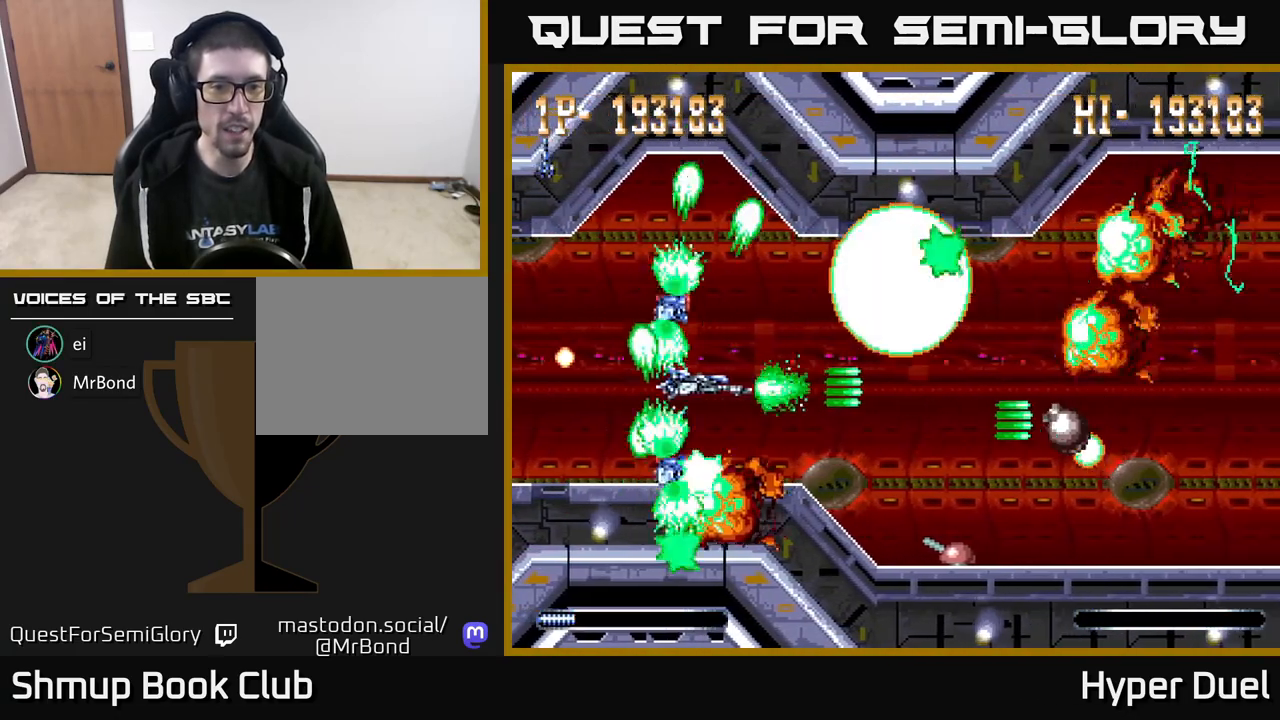
{"buttons": ["A"], "right_stick": "center", "events": [[17, "DPAD_UP", "up"], [83, "X", "up"], [150, "DPAD_UP", "down"], [250, "DPAD_UP", "up"], [300, "DPAD_DOWN", "down"], [300, "X", "down"], [367, "DPAD_RIGHT", "up"], [417, "DPAD_DOWN", "up"], [500, "X", "up"]]}
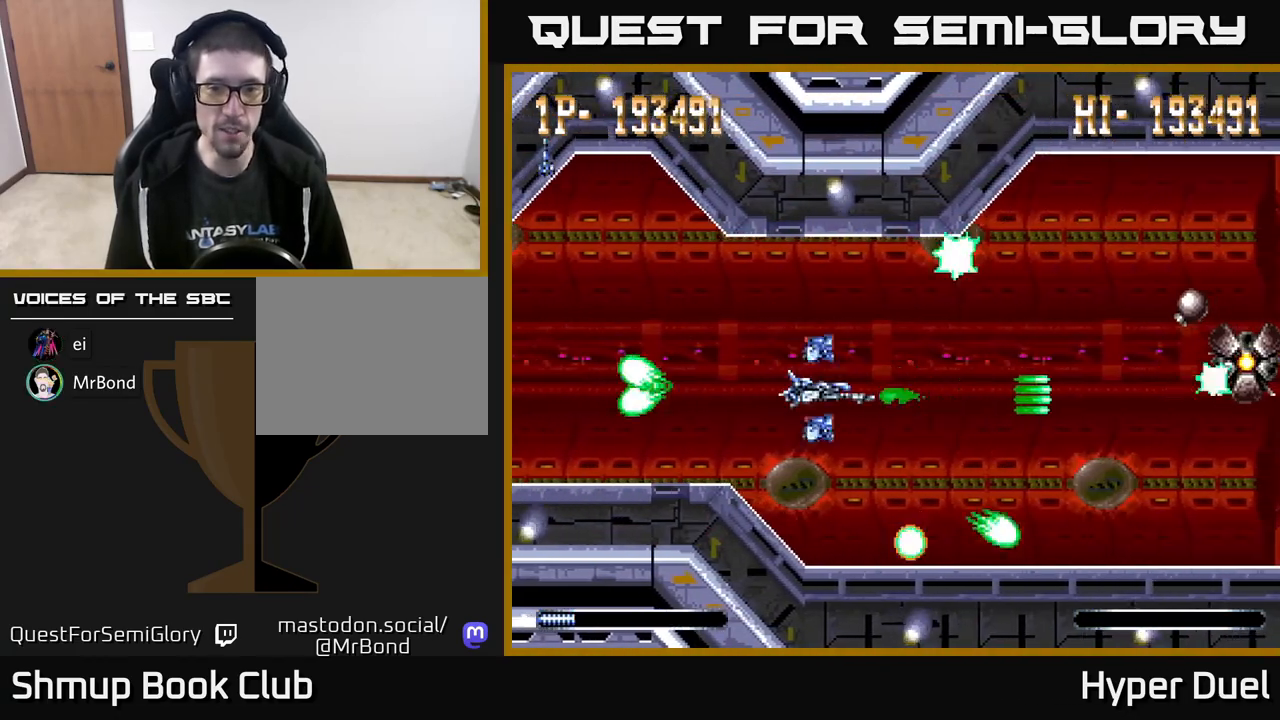
{"buttons": ["A", "DPAD_RIGHT"], "right_stick": "center", "events": [[150, "DPAD_LEFT", "down"], [167, "DPAD_UP", "down"], [300, "DPAD_LEFT", "up"], [350, "DPAD_RIGHT", "down"], [350, "DPAD_UP", "up"]]}
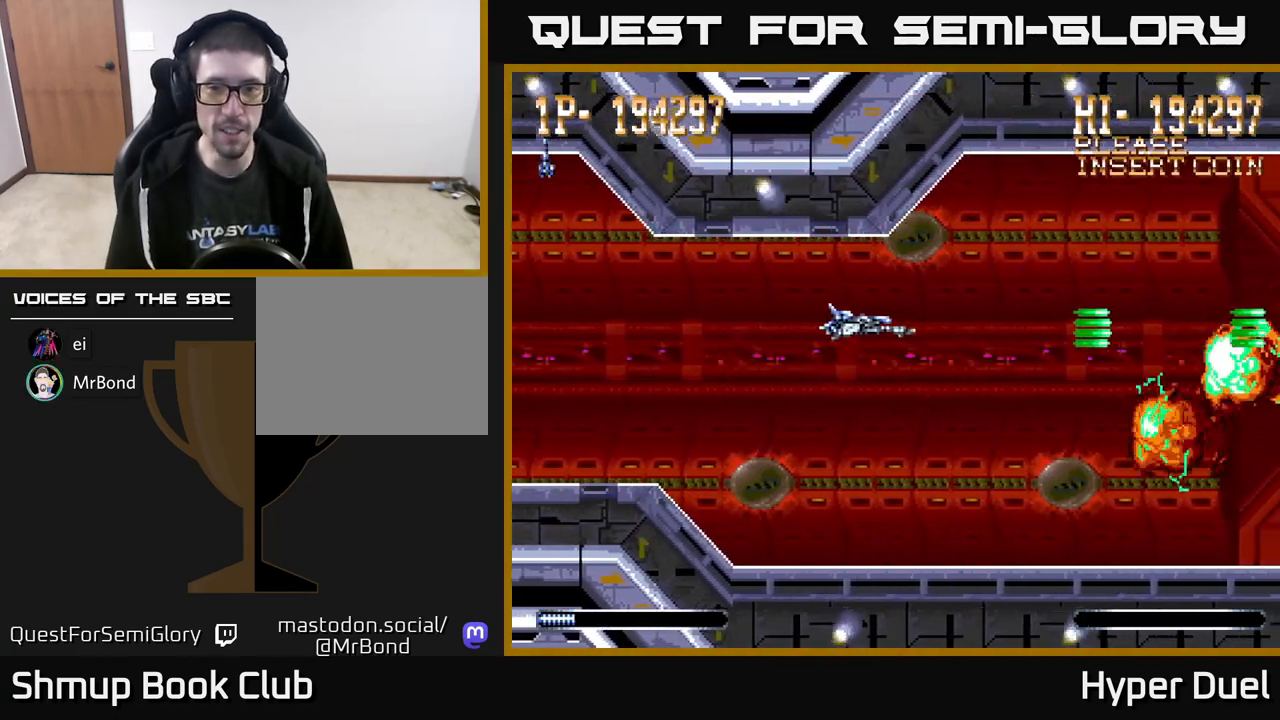
{"buttons": ["A"], "right_stick": "center", "events": [[83, "DPAD_DOWN", "down"], [100, "DPAD_RIGHT", "up"], [183, "DPAD_LEFT", "down"], [283, "DPAD_LEFT", "up"], [333, "DPAD_DOWN", "up"], [333, "DPAD_RIGHT", "down"], [433, "DPAD_RIGHT", "up"]]}
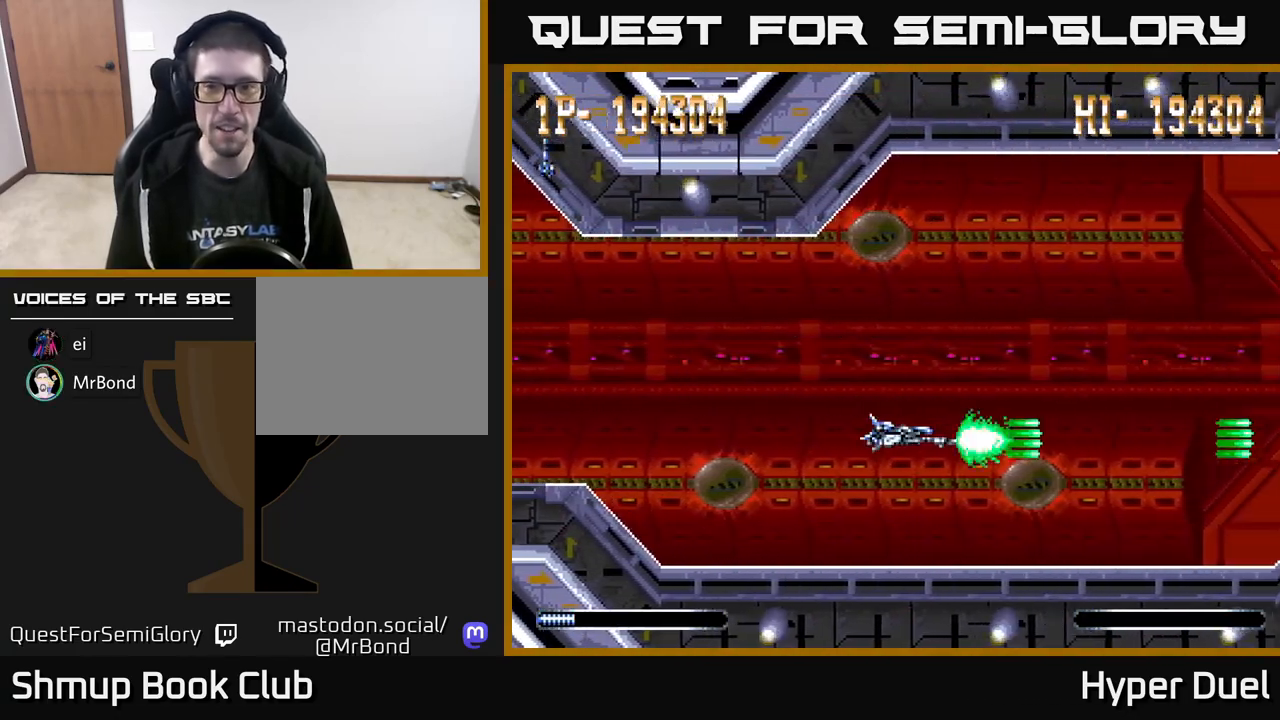
{"buttons": ["A", "DPAD_RIGHT"], "right_stick": "center", "events": [[283, "DPAD_UP", "down"], [367, "DPAD_RIGHT", "down"], [467, "DPAD_UP", "up"]]}
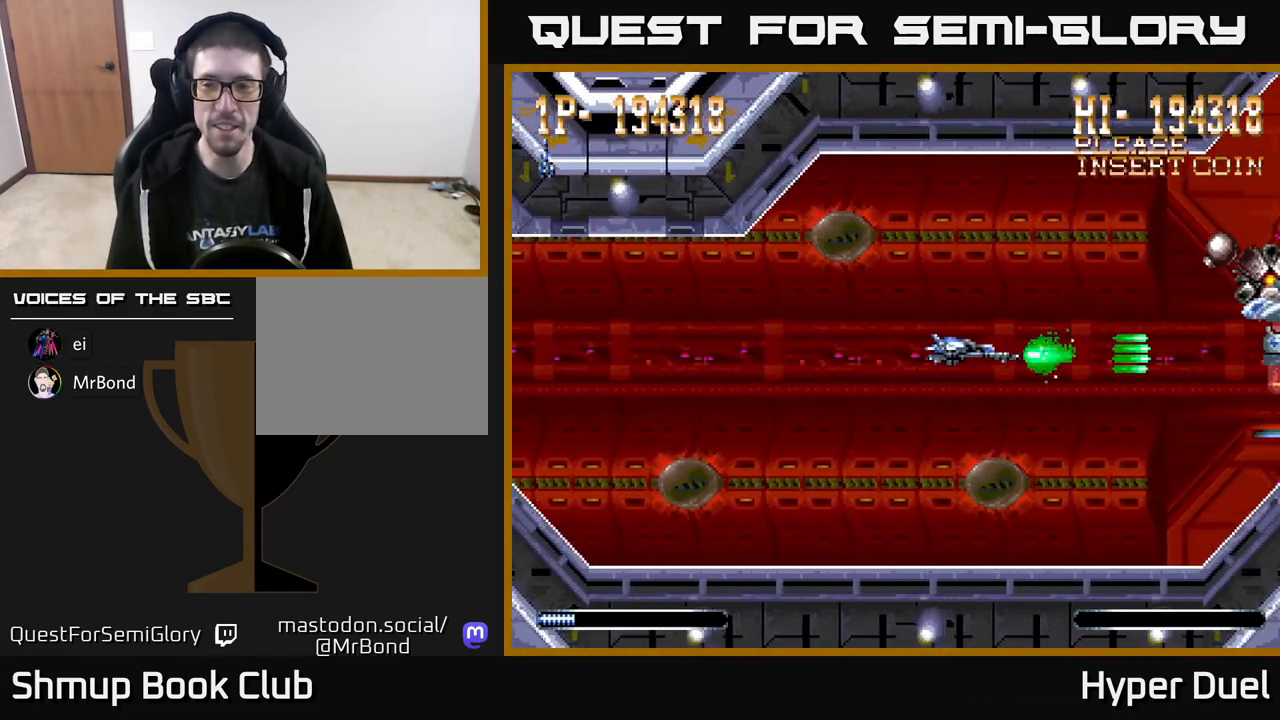
{"buttons": ["A"], "right_stick": "center", "events": [[83, "DPAD_RIGHT", "up"], [117, "DPAD_UP", "down"], [300, "DPAD_UP", "up"]]}
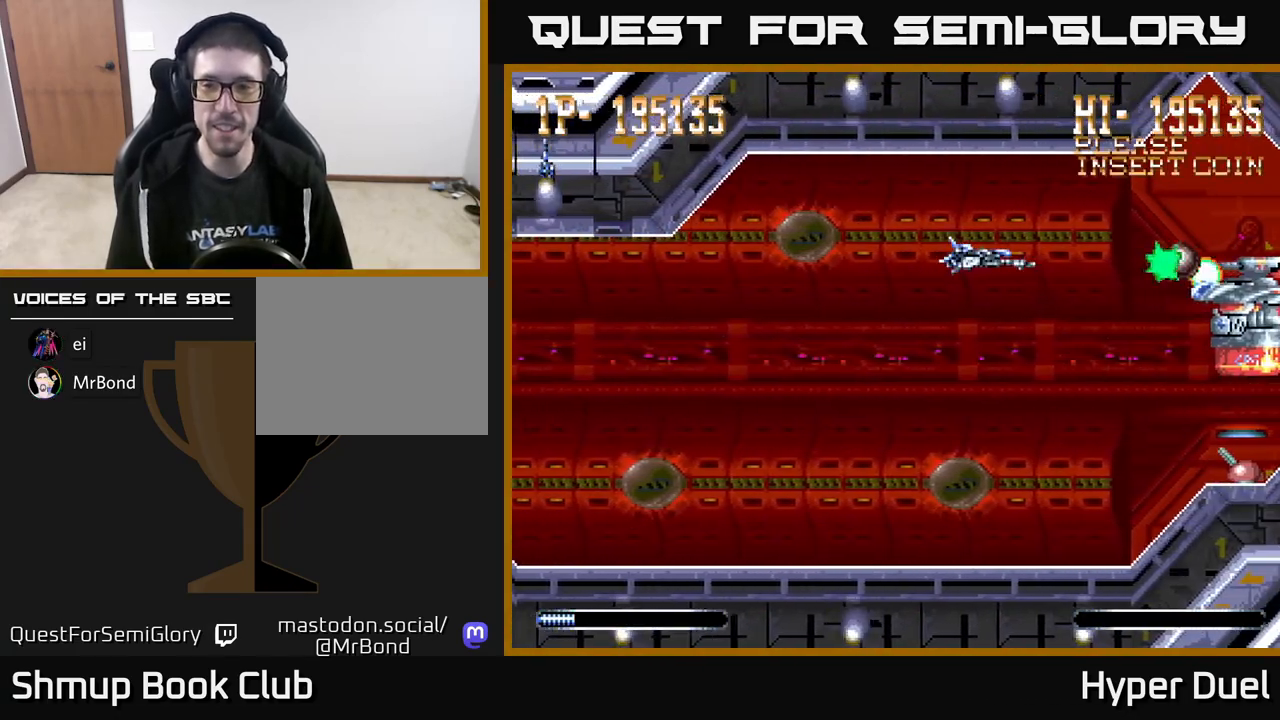
{"buttons": ["A"], "right_stick": "center", "events": [[200, "DPAD_DOWN", "down"], [267, "DPAD_DOWN", "up"]]}
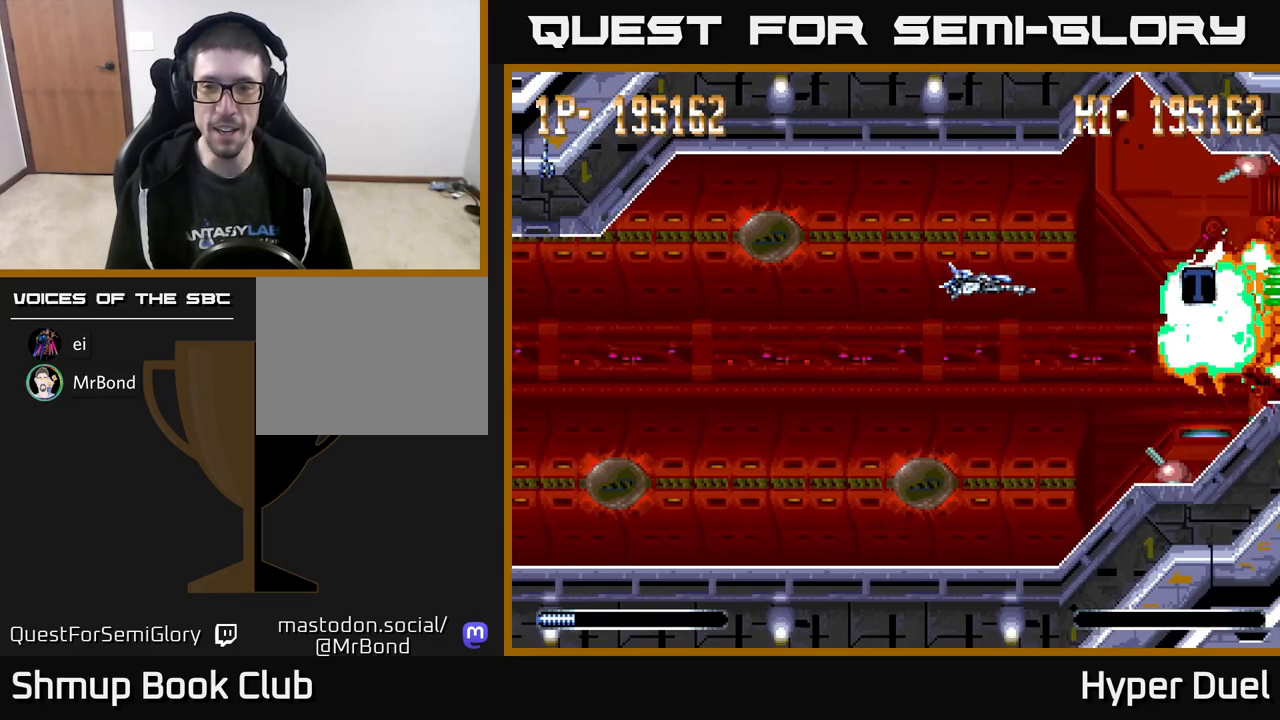
{"buttons": ["A", "X"], "right_stick": "center", "events": [[33, "X", "down"], [367, "DPAD_DOWN", "down"], [467, "DPAD_DOWN", "up"]]}
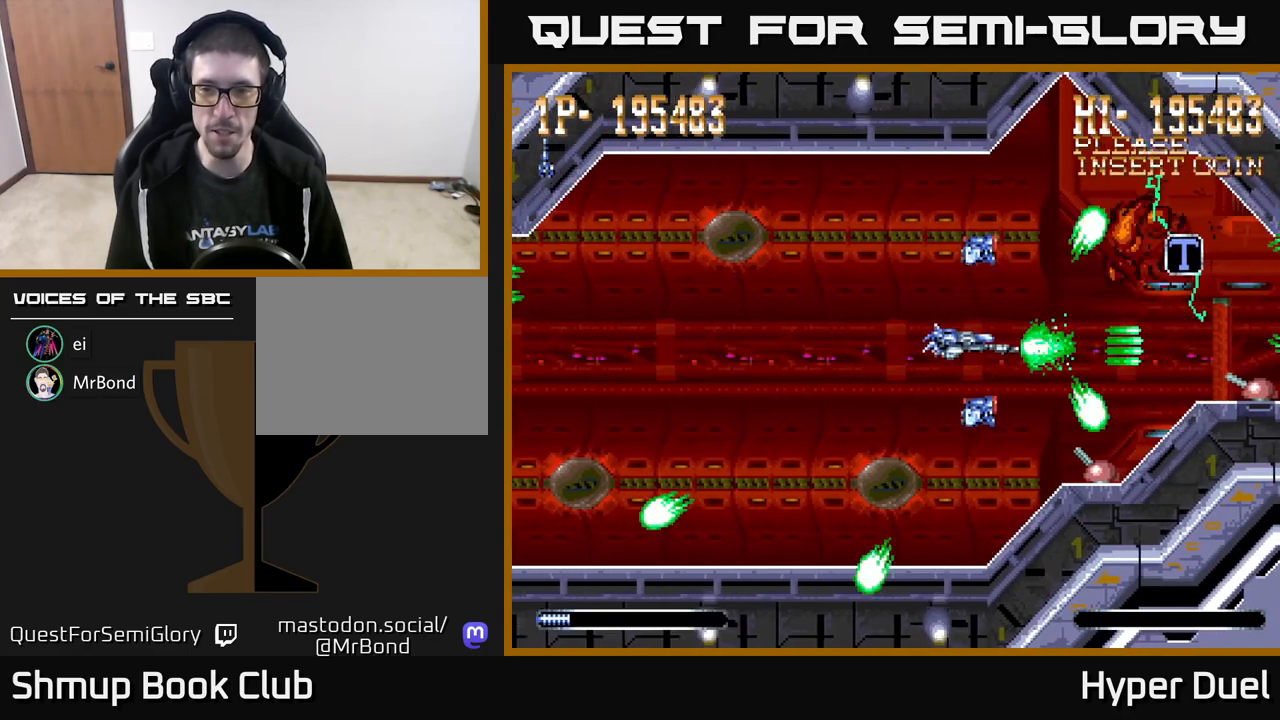
{"buttons": ["A"], "right_stick": "center", "events": [[17, "DPAD_LEFT", "down"], [150, "DPAD_LEFT", "up"], [500, "X", "up"]]}
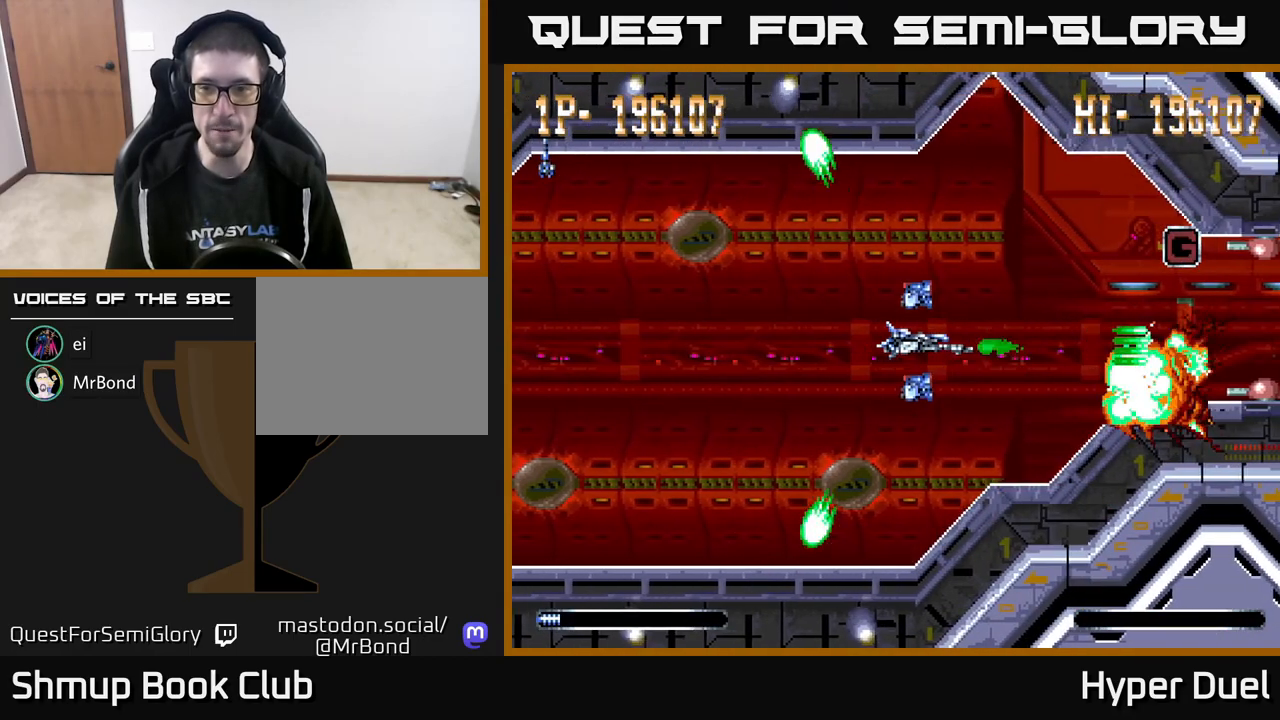
{"buttons": ["A", "DPAD_UP"], "right_stick": "center", "events": [[267, "DPAD_UP", "down"], [283, "DPAD_RIGHT", "down"], [367, "DPAD_RIGHT", "up"]]}
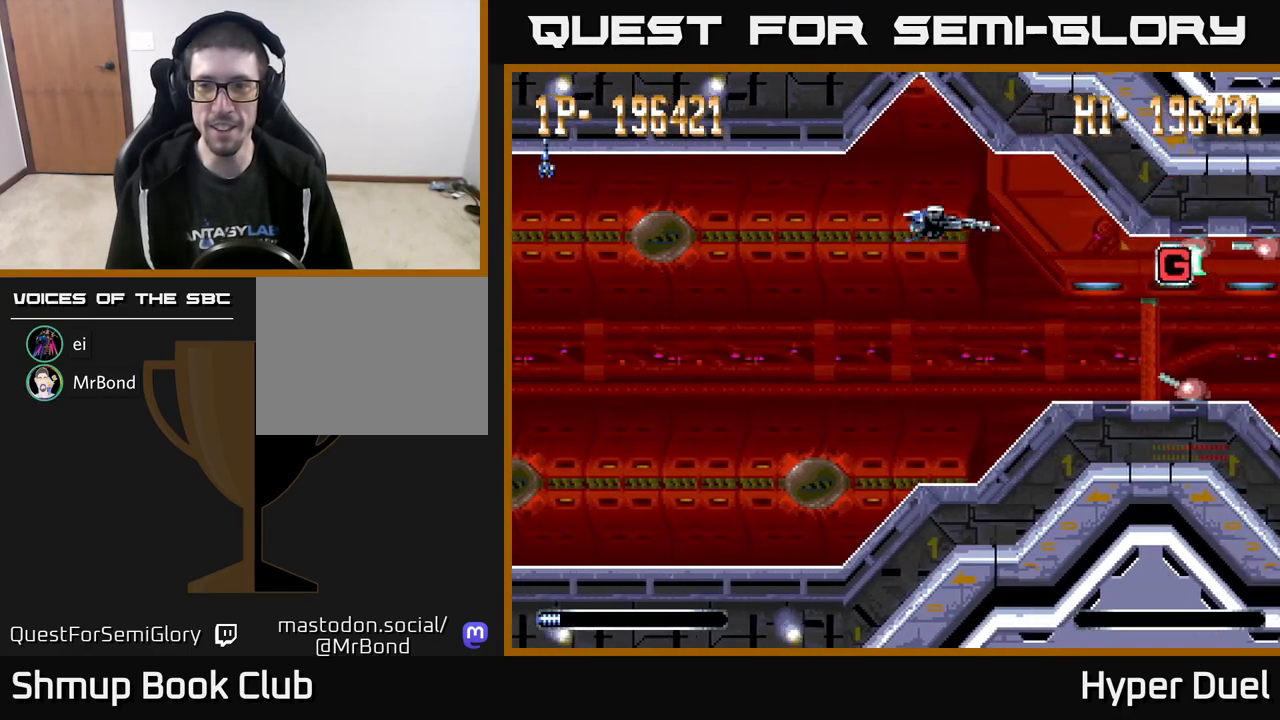
{"buttons": ["A", "DPAD_UP", "DPAD_LEFT"], "right_stick": "center", "events": [[33, "DPAD_UP", "up"], [83, "DPAD_DOWN", "down"], [350, "DPAD_LEFT", "down"], [400, "DPAD_DOWN", "up"], [467, "DPAD_UP", "down"]]}
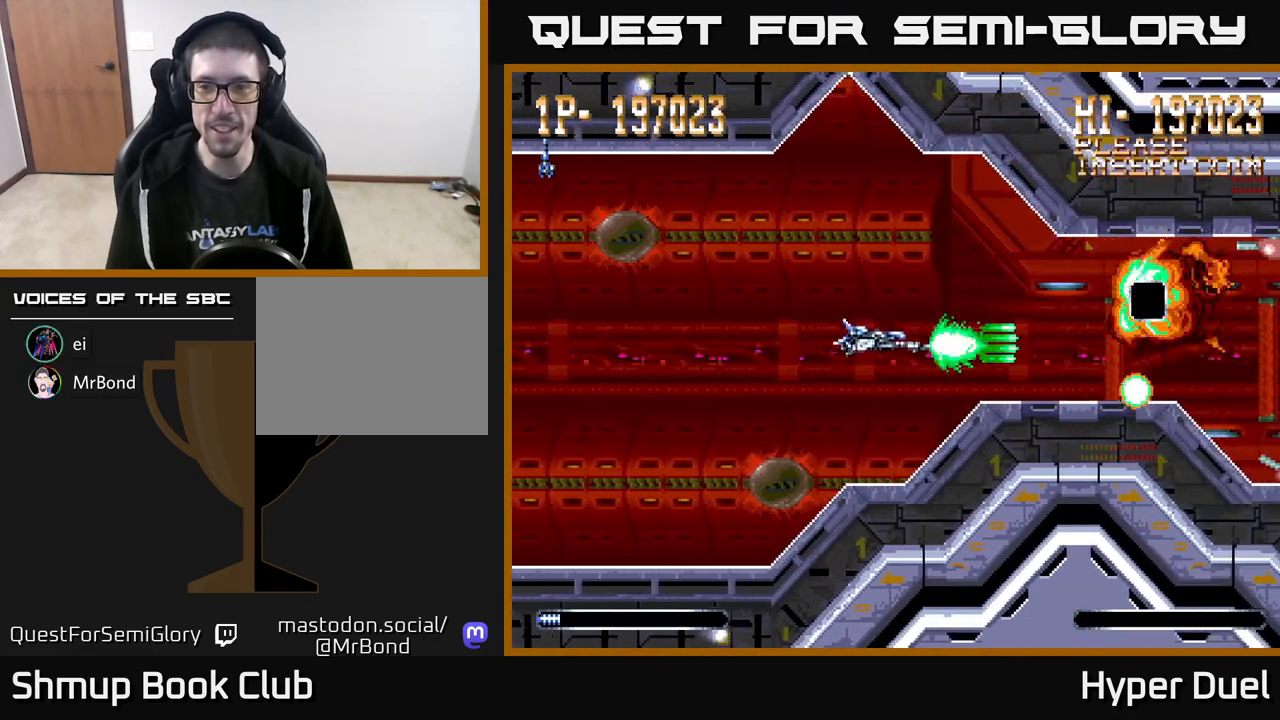
{"buttons": ["A", "DPAD_RIGHT"], "right_stick": "center", "events": [[33, "DPAD_LEFT", "up"], [133, "DPAD_RIGHT", "down"], [183, "DPAD_UP", "up"]]}
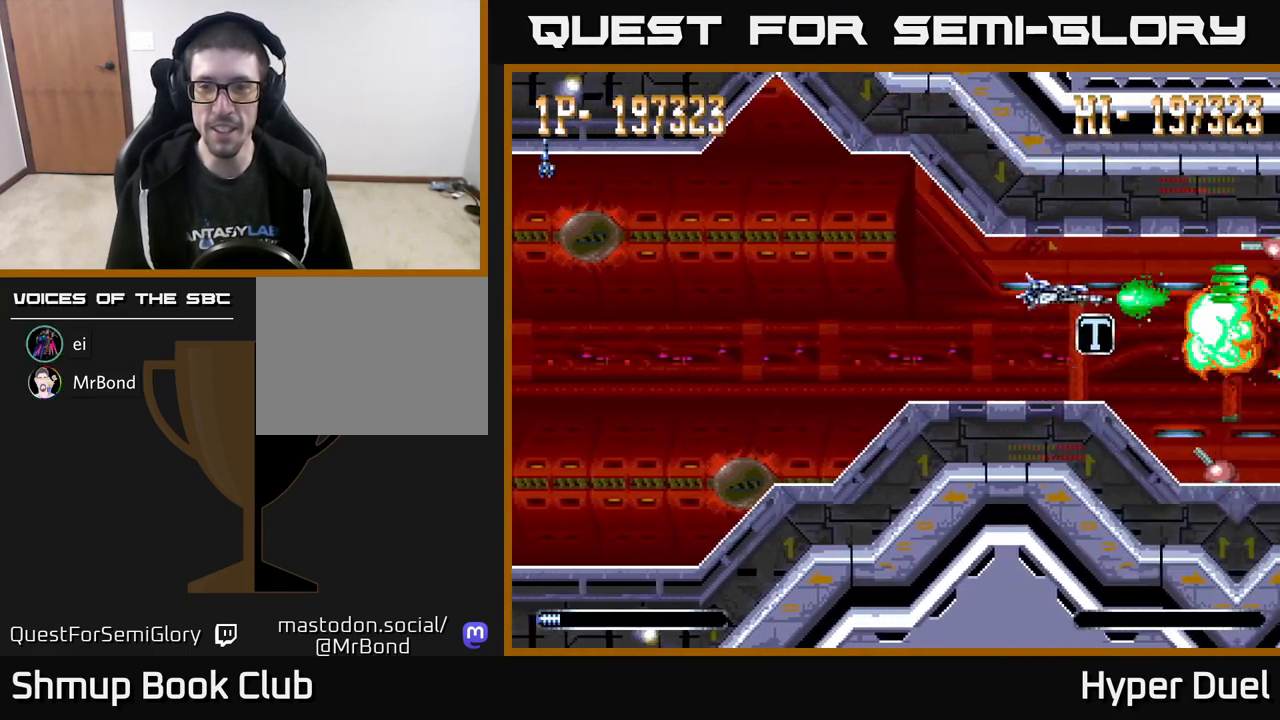
{"buttons": ["A", "X"], "right_stick": "center", "events": [[17, "DPAD_DOWN", "down"], [167, "DPAD_DOWN", "up"], [167, "DPAD_RIGHT", "up"], [200, "DPAD_LEFT", "down"], [217, "DPAD_UP", "down"], [350, "DPAD_UP", "up"], [350, "X", "down"], [400, "DPAD_LEFT", "up"]]}
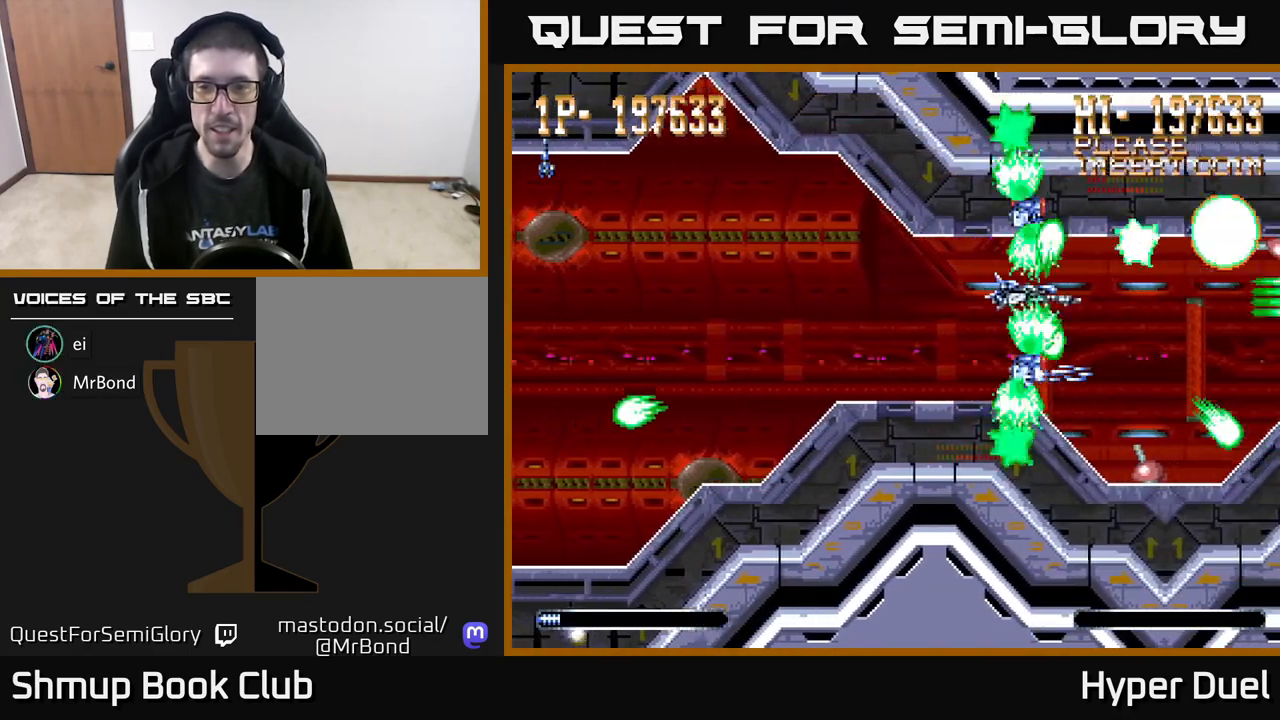
{"buttons": ["A", "DPAD_LEFT"], "right_stick": "center", "events": [[83, "DPAD_LEFT", "down"], [217, "DPAD_DOWN", "down"], [233, "DPAD_LEFT", "up"], [300, "DPAD_DOWN", "up"], [367, "DPAD_LEFT", "down"], [367, "X", "up"]]}
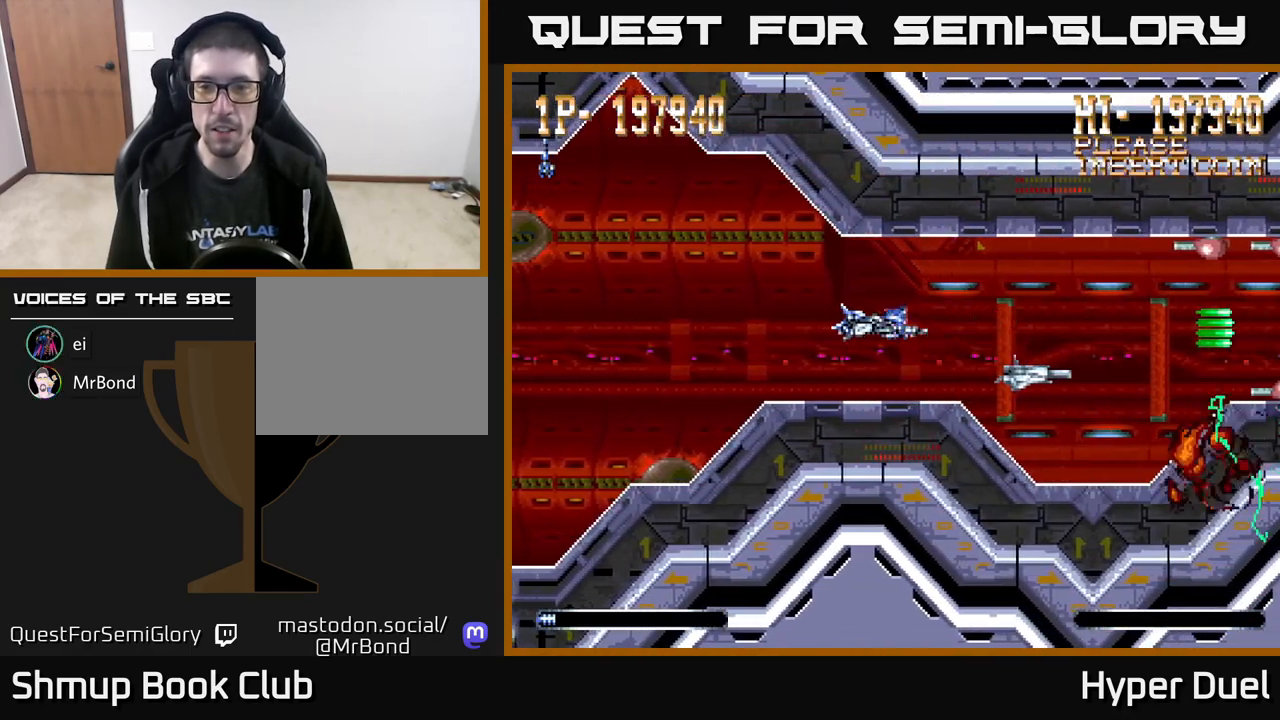
{"buttons": ["A", "DPAD_RIGHT"], "right_stick": "center", "events": [[33, "DPAD_LEFT", "up"], [167, "DPAD_RIGHT", "down"]]}
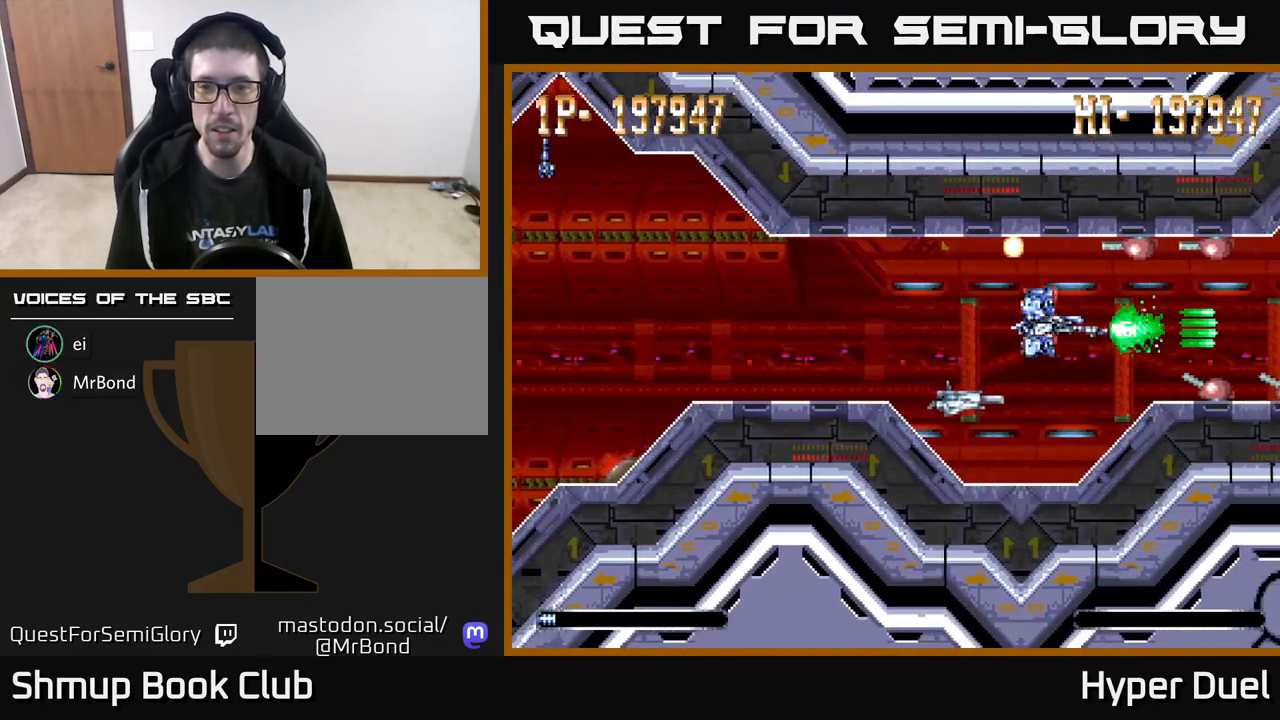
{"buttons": ["A", "X", "DPAD_LEFT"], "right_stick": "center", "events": [[17, "X", "down"], [83, "DPAD_RIGHT", "up"], [367, "DPAD_LEFT", "down"]]}